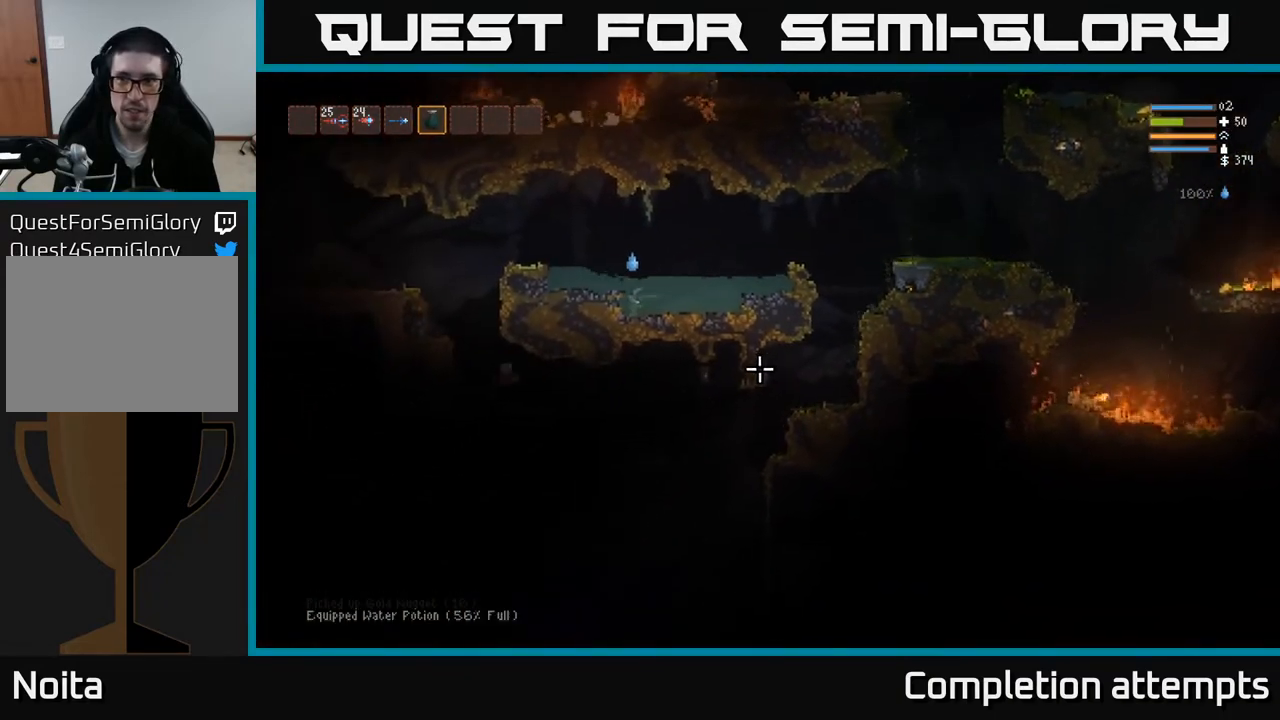
Gameplay with a controller (Xbox layout); each line is a JSON object with the inputs held at the frame after it. "events" lists button and stick changes between this image and that frame as [ms after this image, input, new state], when the widget could be followed in between.
{"buttons": [], "left_stick": "down-right", "right_stick": "right", "events": []}
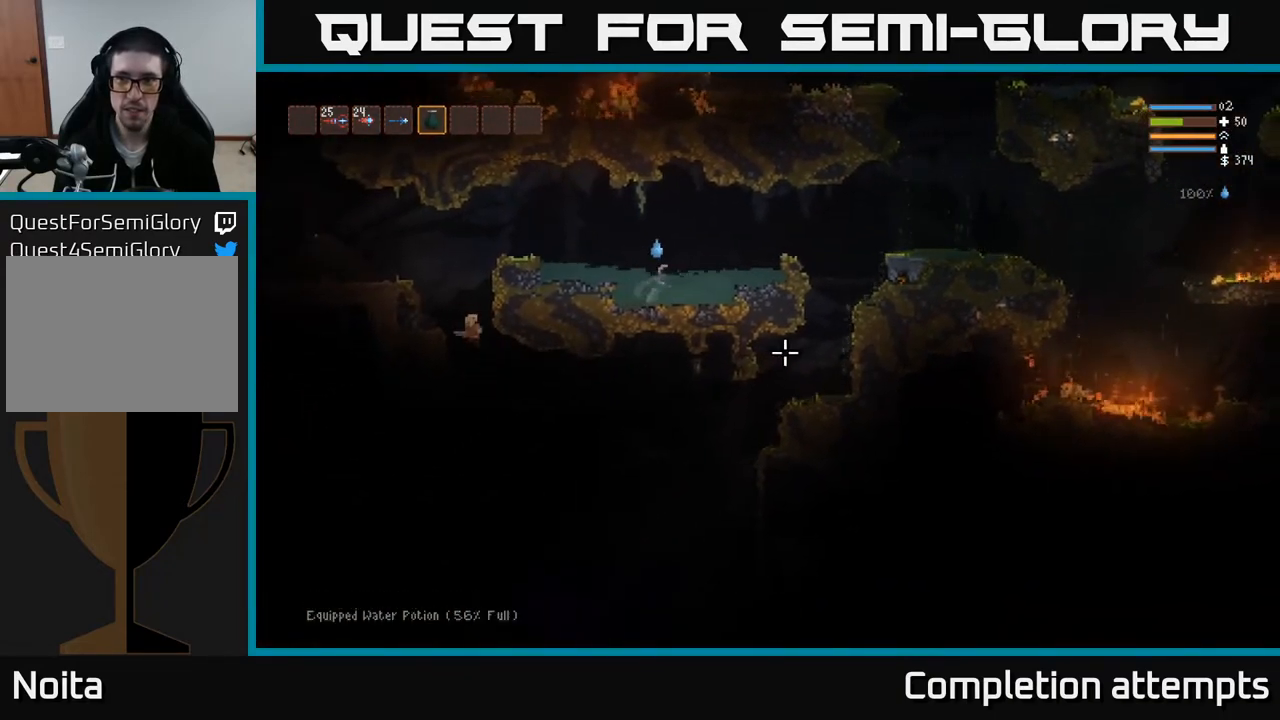
{"buttons": ["L1"], "left_stick": "center", "right_stick": "right", "events": [[317, "L1", "down"], [350, "left_stick", "center"], [417, "L1", "up"], [483, "L1", "down"]]}
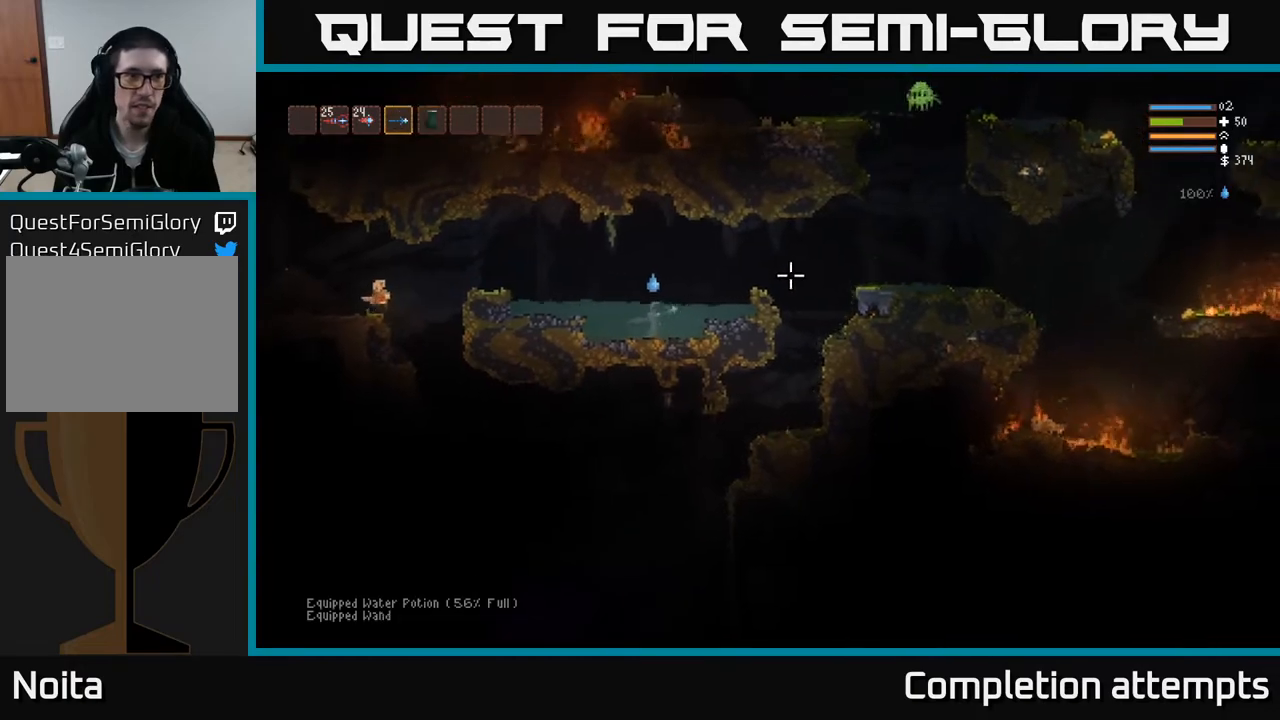
{"buttons": ["L2"], "left_stick": "right", "right_stick": "right", "events": [[83, "L1", "up"], [200, "L2", "down"], [233, "left_stick", "right"], [350, "R1", "down"], [433, "R1", "up"]]}
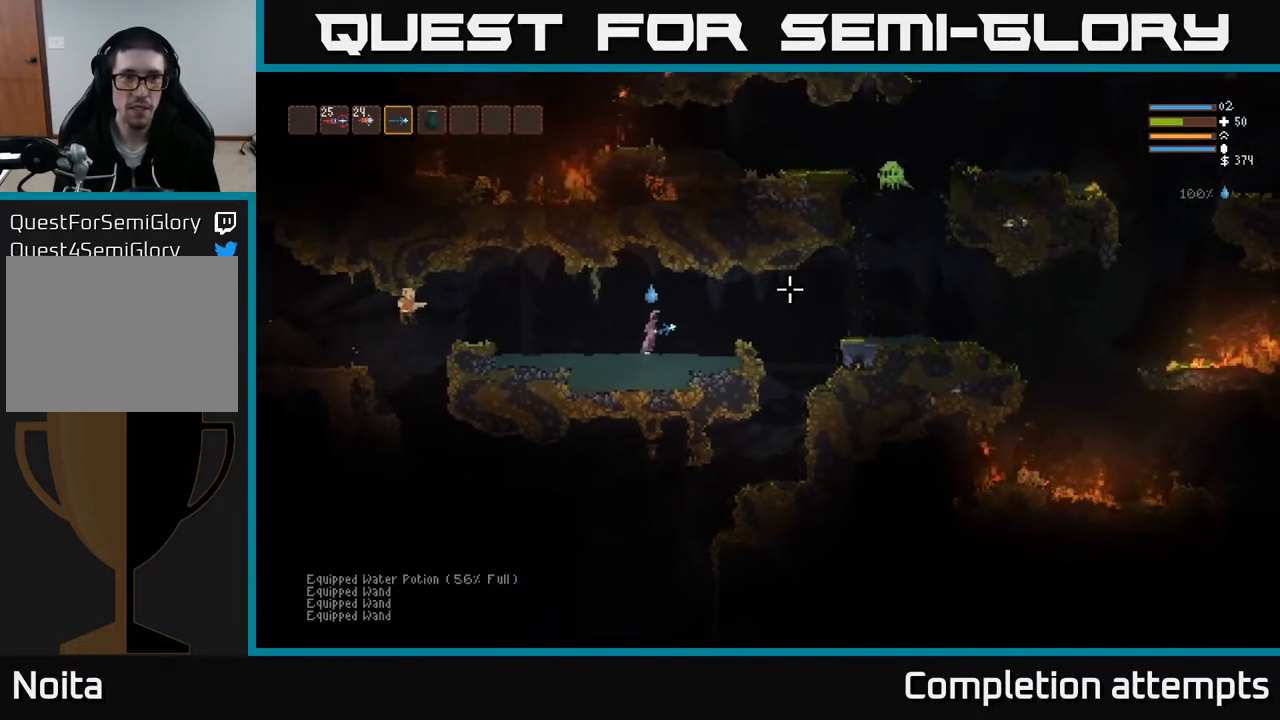
{"buttons": [], "left_stick": "right", "right_stick": "right", "events": [[100, "L2", "up"], [167, "R2", "down"], [267, "R2", "up"]]}
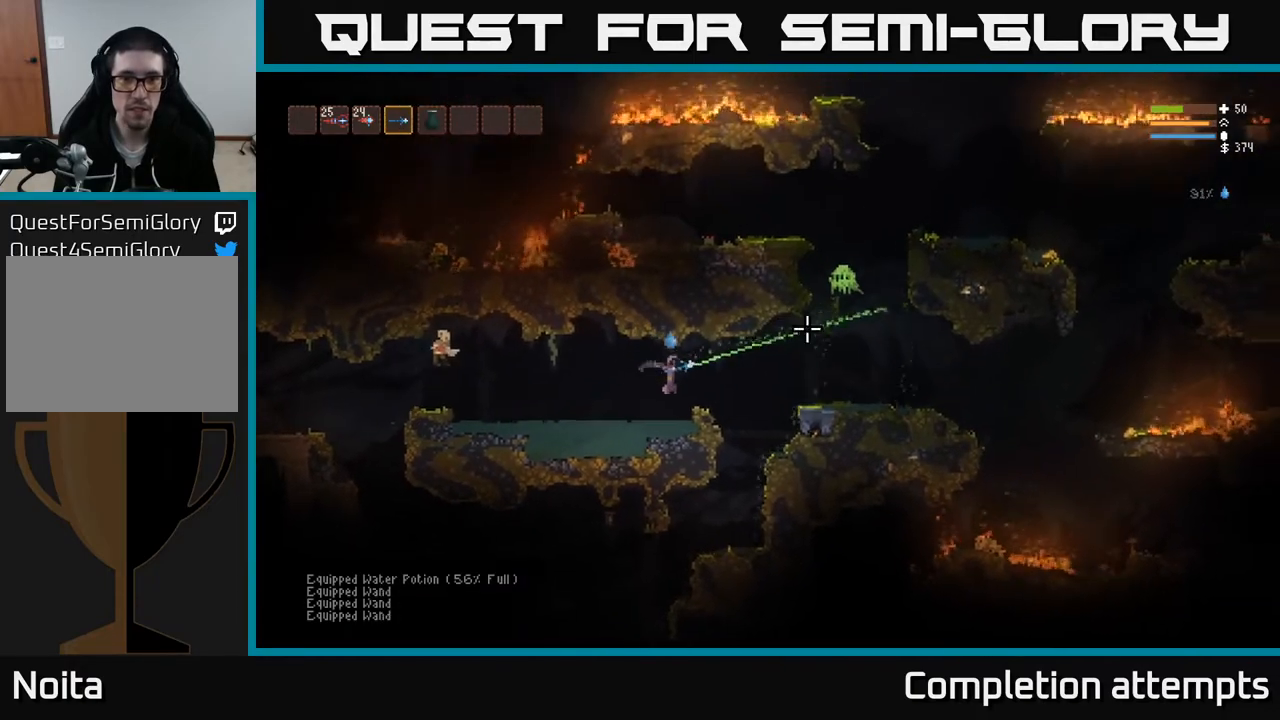
{"buttons": [], "left_stick": "right", "right_stick": "up-right", "events": [[67, "L2", "down"], [133, "right_stick", "up-right"], [167, "R2", "down"], [200, "L2", "up"], [267, "R2", "up"]]}
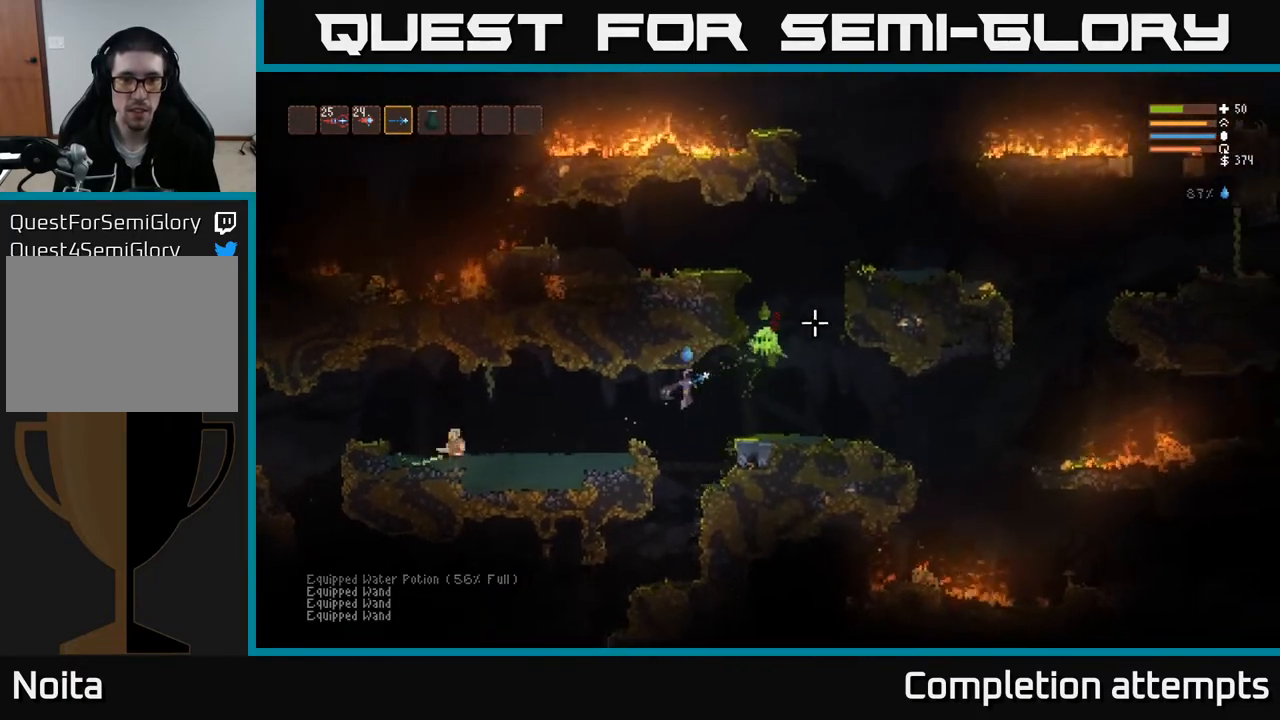
{"buttons": ["R2"], "left_stick": "right", "right_stick": "up", "events": [[33, "L2", "down"], [33, "R2", "down"], [167, "L2", "up"], [167, "R2", "up"], [383, "right_stick", "up"], [467, "R2", "down"]]}
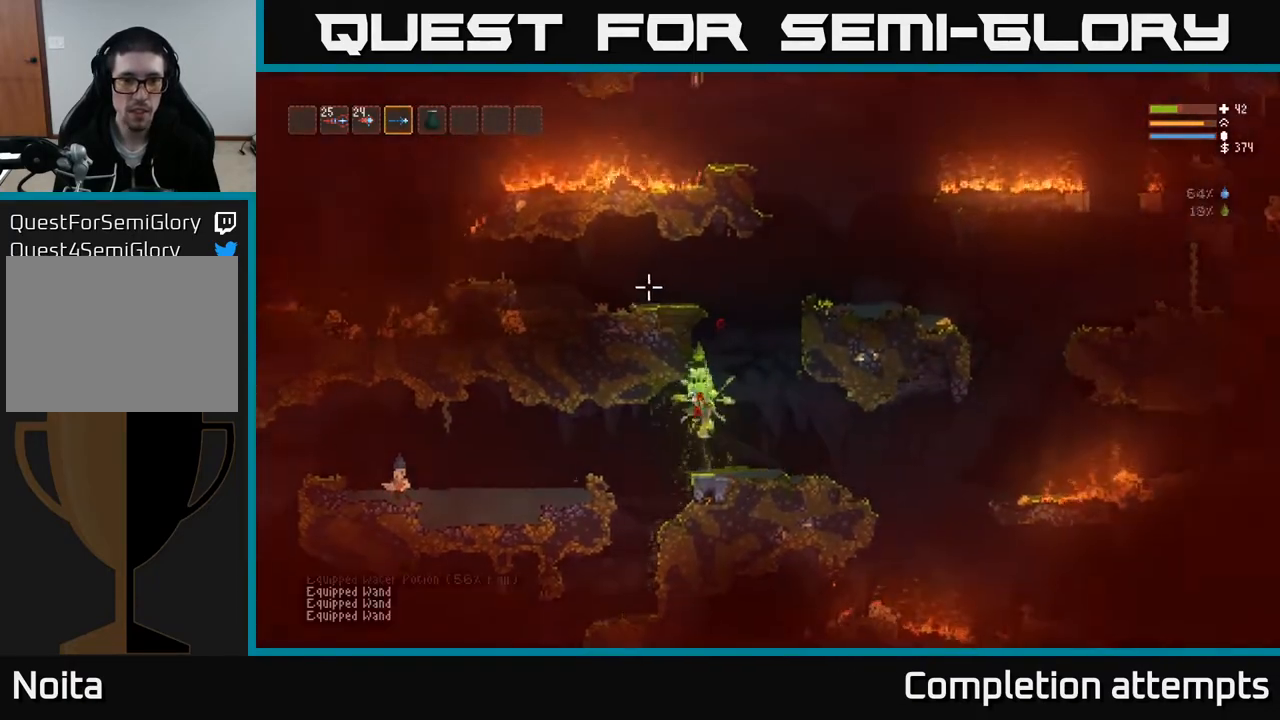
{"buttons": [], "left_stick": "right", "right_stick": "left", "events": [[17, "L2", "down"], [100, "R2", "up"], [267, "L2", "up"], [500, "right_stick", "left"]]}
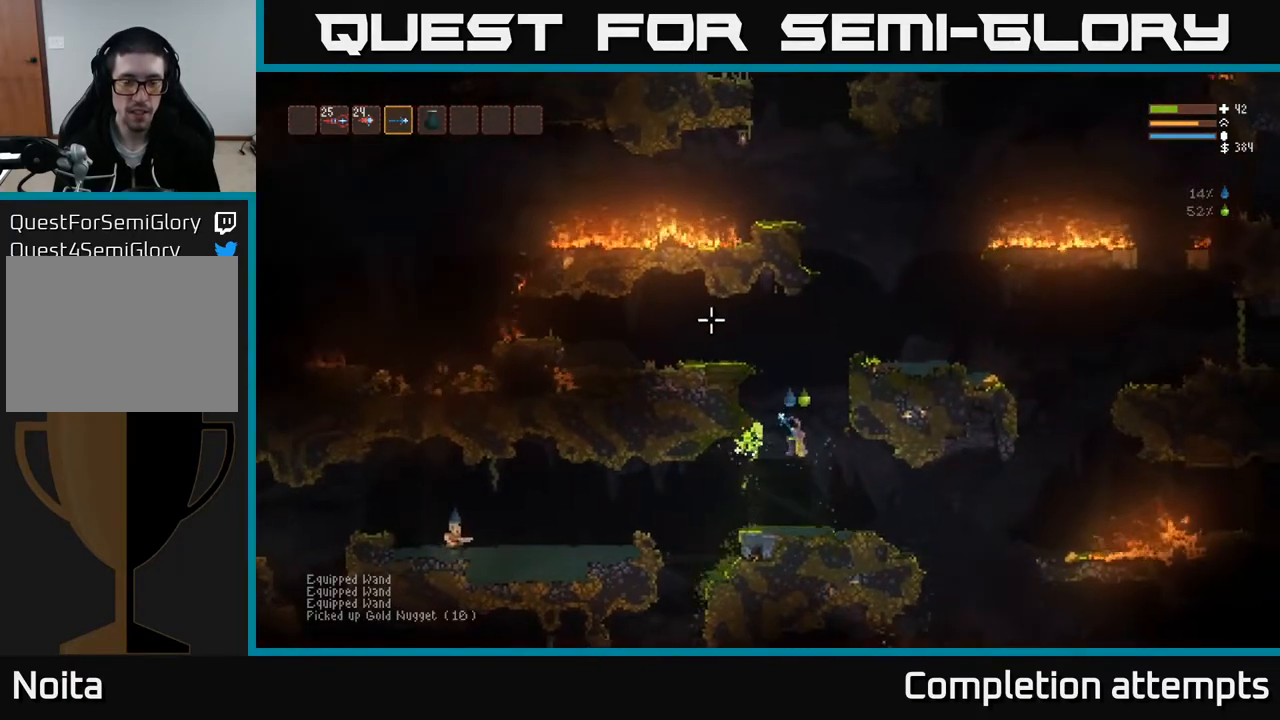
{"buttons": ["R2"], "left_stick": "center", "right_stick": "left", "events": [[150, "left_stick", "center"], [200, "left_stick", "left"], [350, "left_stick", "center"], [400, "R2", "down"]]}
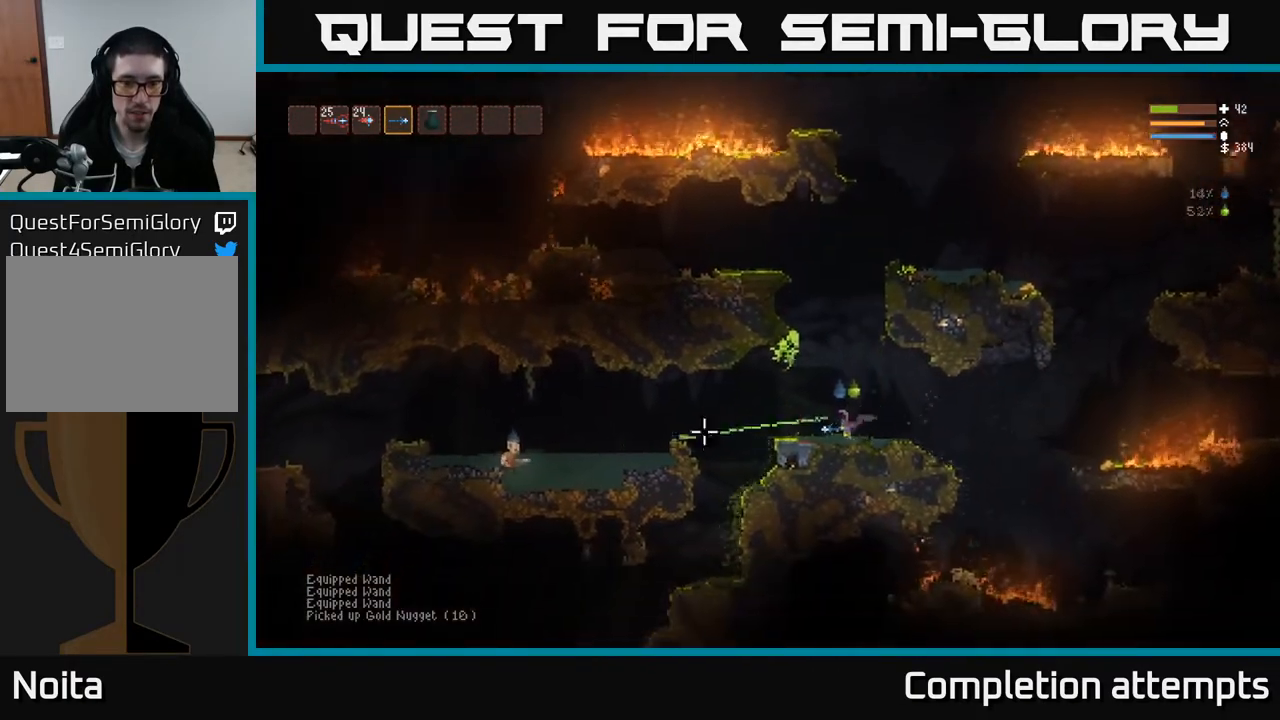
{"buttons": [], "left_stick": "left", "right_stick": "left", "events": [[17, "R2", "up"], [100, "left_stick", "left"], [167, "L2", "down"], [200, "R2", "down"], [317, "R2", "up"], [350, "L2", "up"]]}
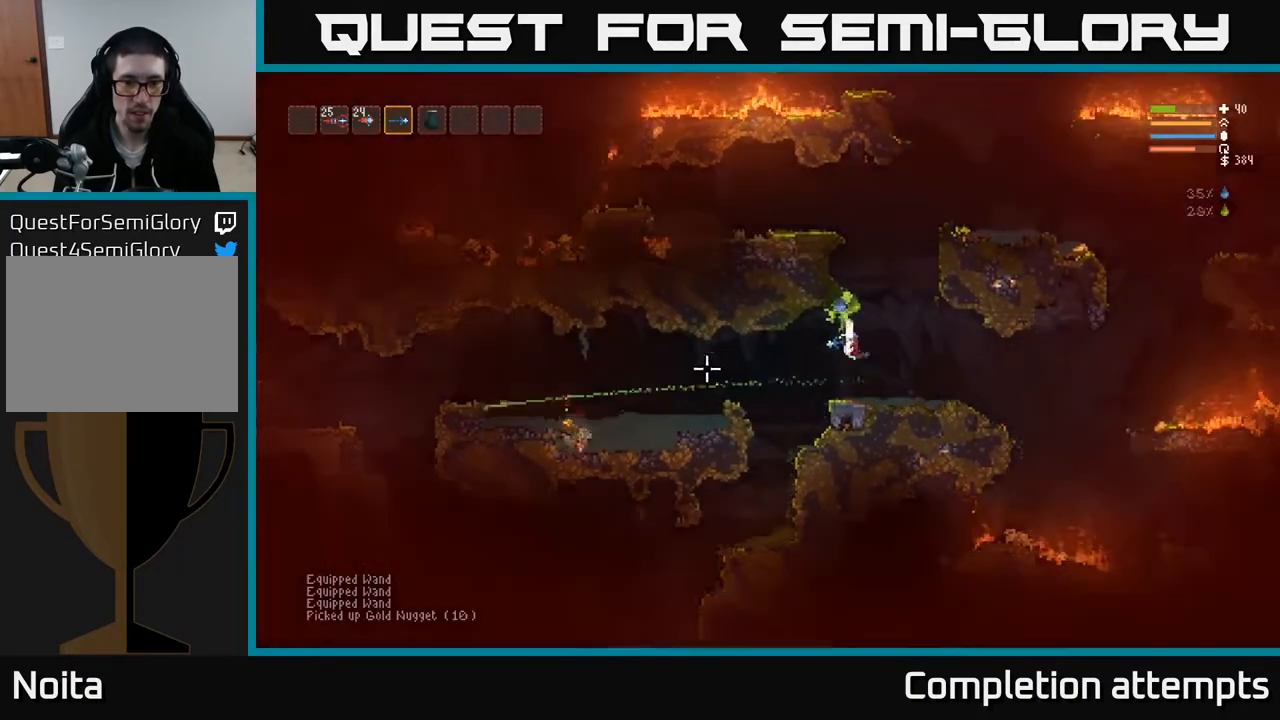
{"buttons": ["L2"], "left_stick": "left", "right_stick": "left", "events": [[350, "L2", "down"]]}
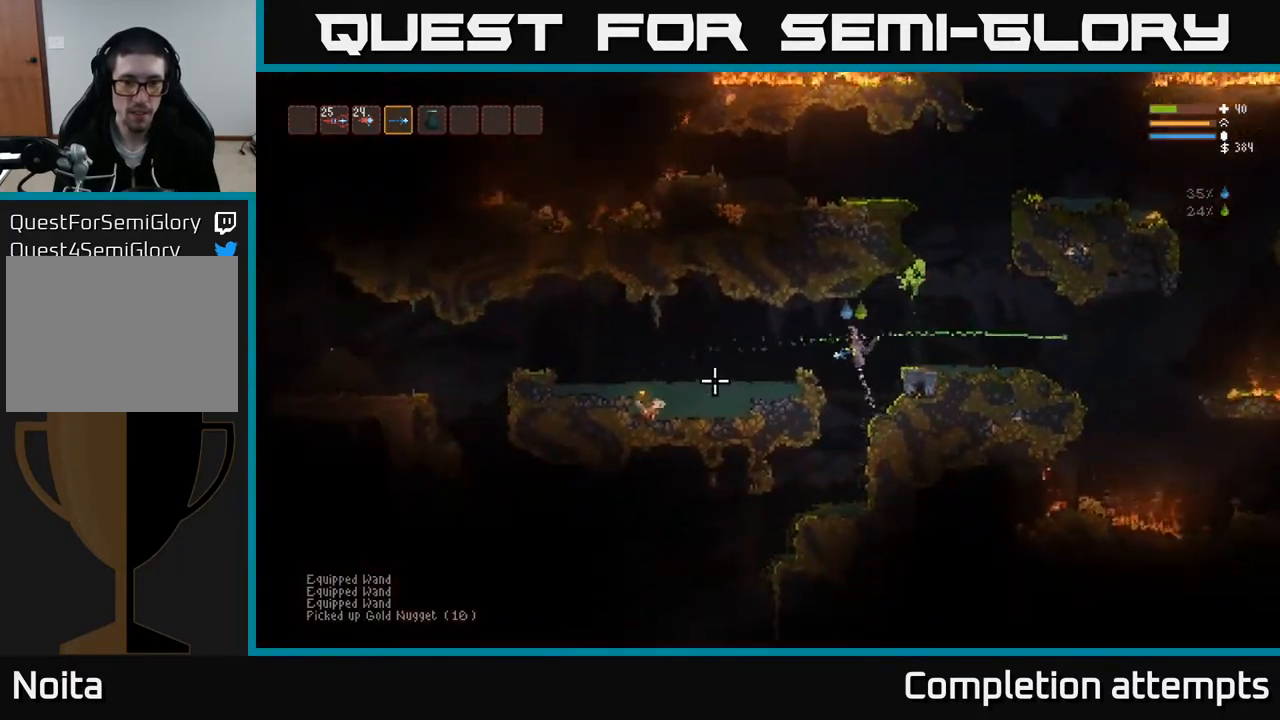
{"buttons": [], "left_stick": "left", "right_stick": "left", "events": [[33, "L2", "up"]]}
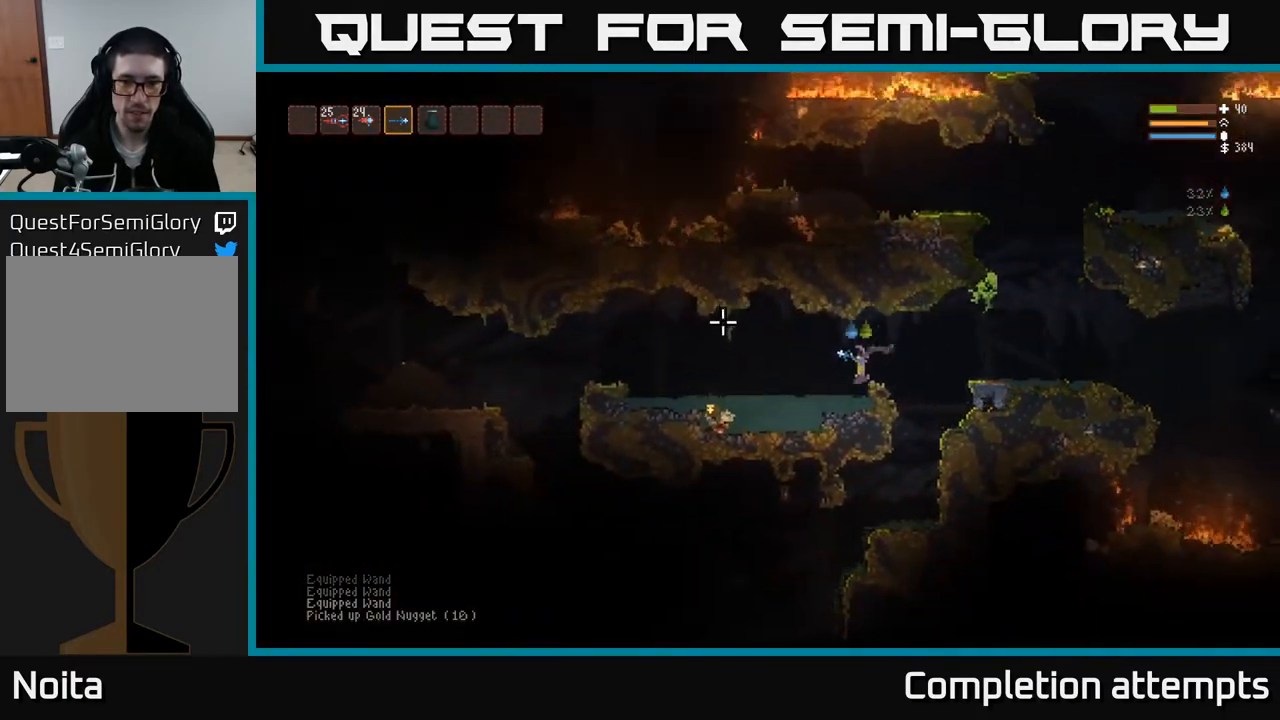
{"buttons": [], "left_stick": "left", "right_stick": "left", "events": []}
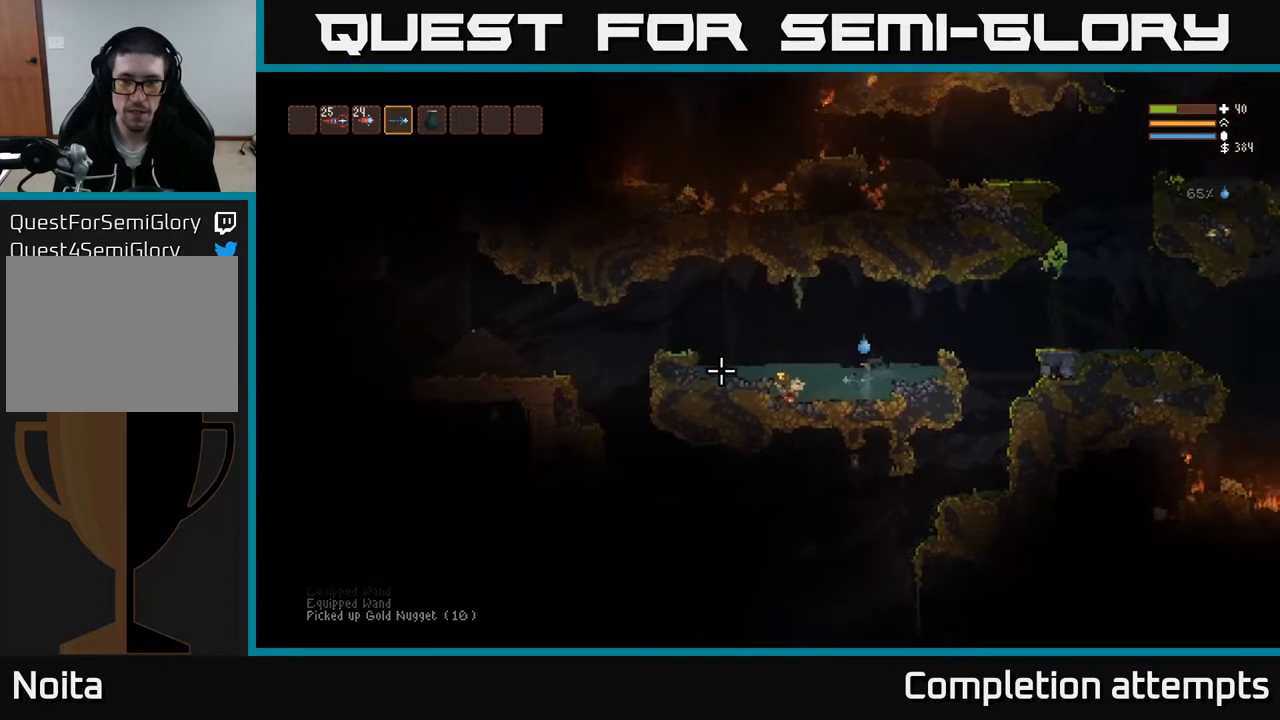
{"buttons": [], "left_stick": "left", "right_stick": "left", "events": [[67, "L2", "down"], [150, "L2", "up"]]}
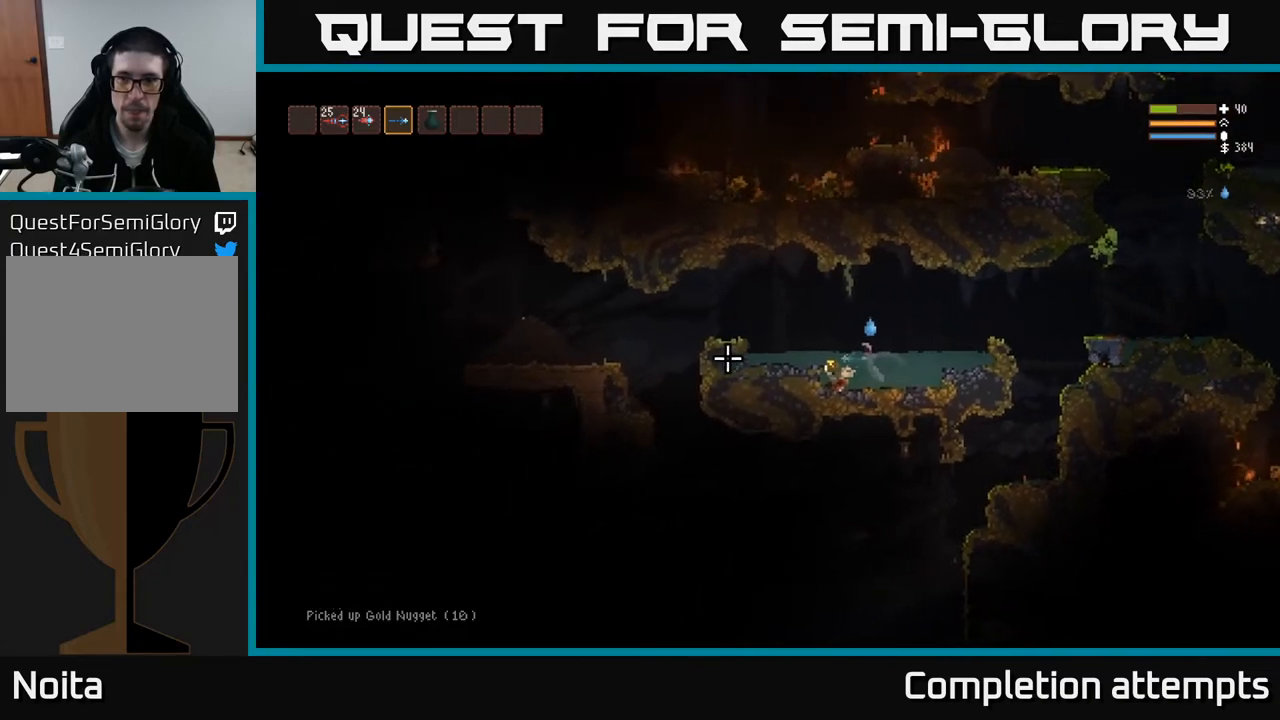
{"buttons": [], "left_stick": "left", "right_stick": "left", "events": [[150, "L2", "down"], [333, "L2", "up"]]}
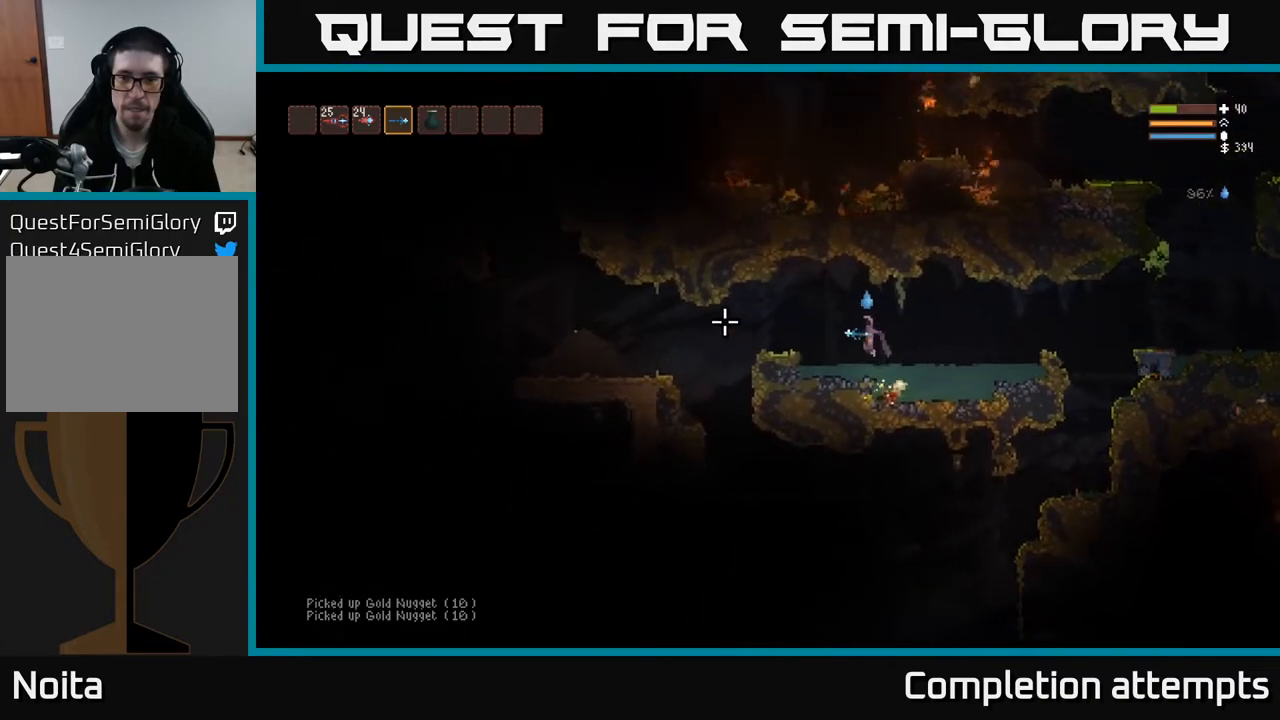
{"buttons": [], "left_stick": "left", "right_stick": "left", "events": [[283, "L2", "down"], [450, "L2", "up"]]}
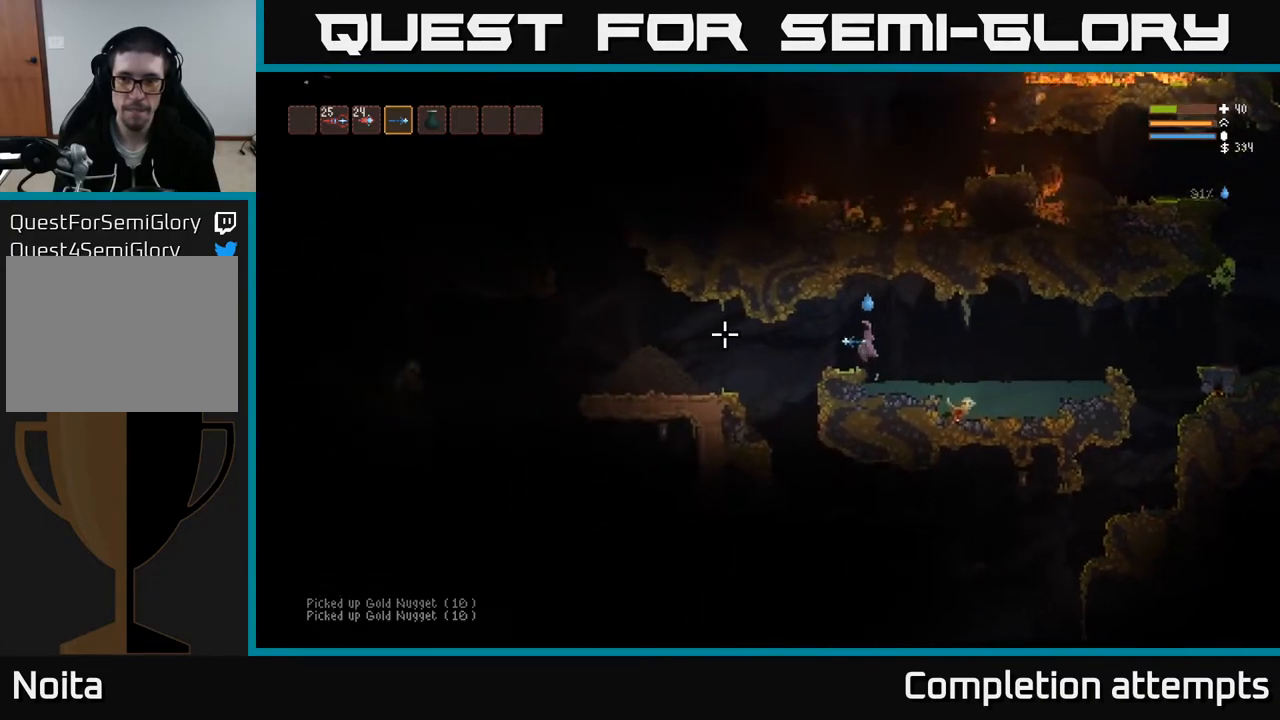
{"buttons": ["L2"], "left_stick": "left", "right_stick": "left", "events": [[417, "L2", "down"]]}
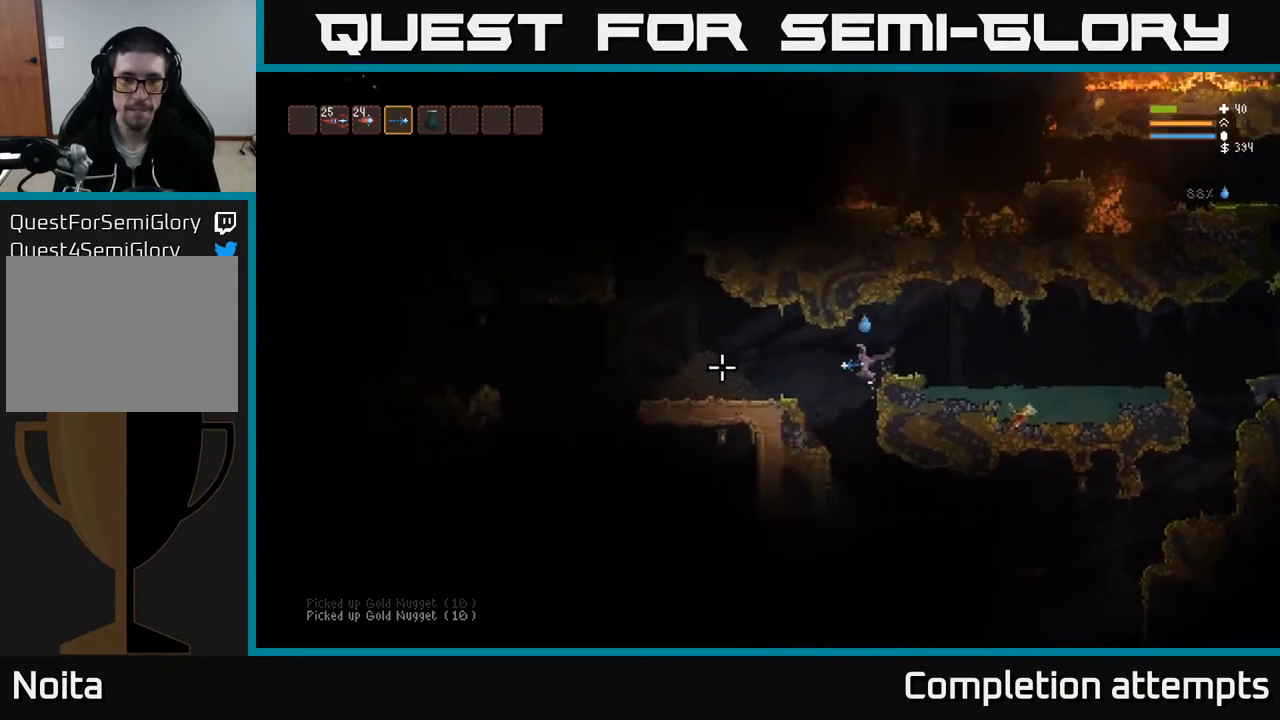
{"buttons": ["L2"], "left_stick": "left", "right_stick": "left", "events": [[67, "L2", "up"], [383, "L2", "down"]]}
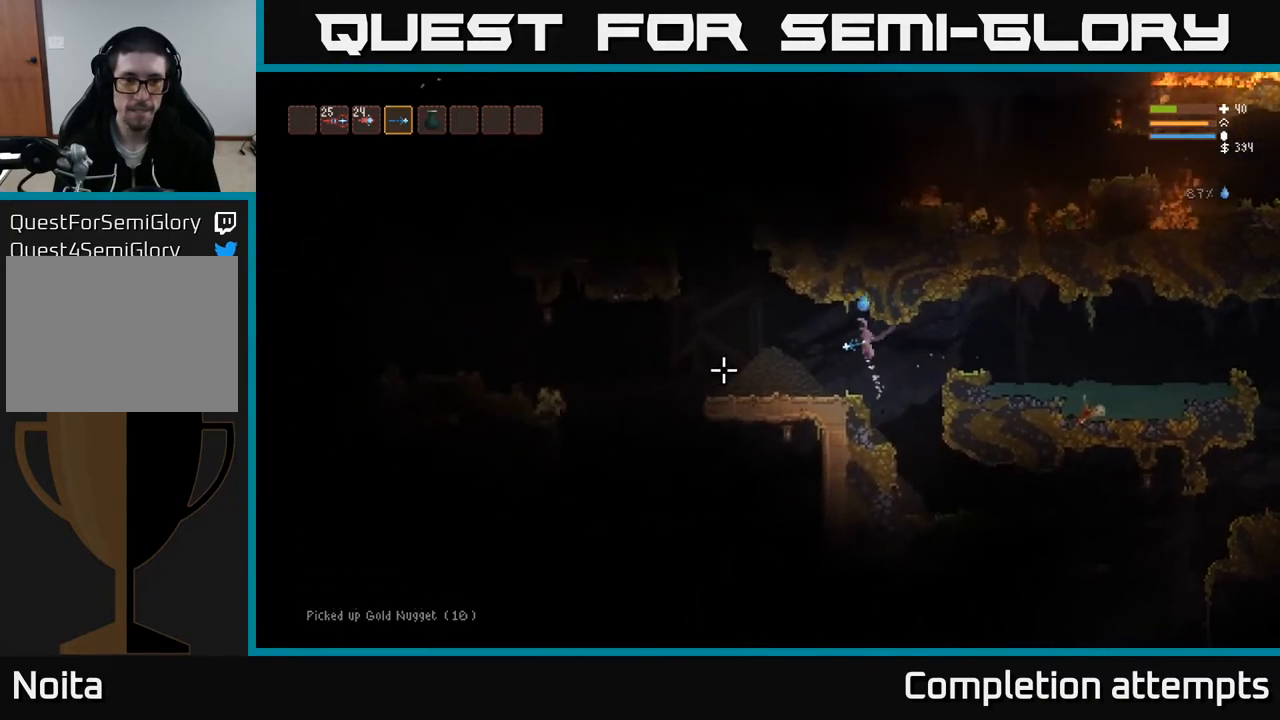
{"buttons": [], "left_stick": "left", "right_stick": "left", "events": [[167, "L2", "up"], [217, "R2", "down"], [267, "R2", "up"]]}
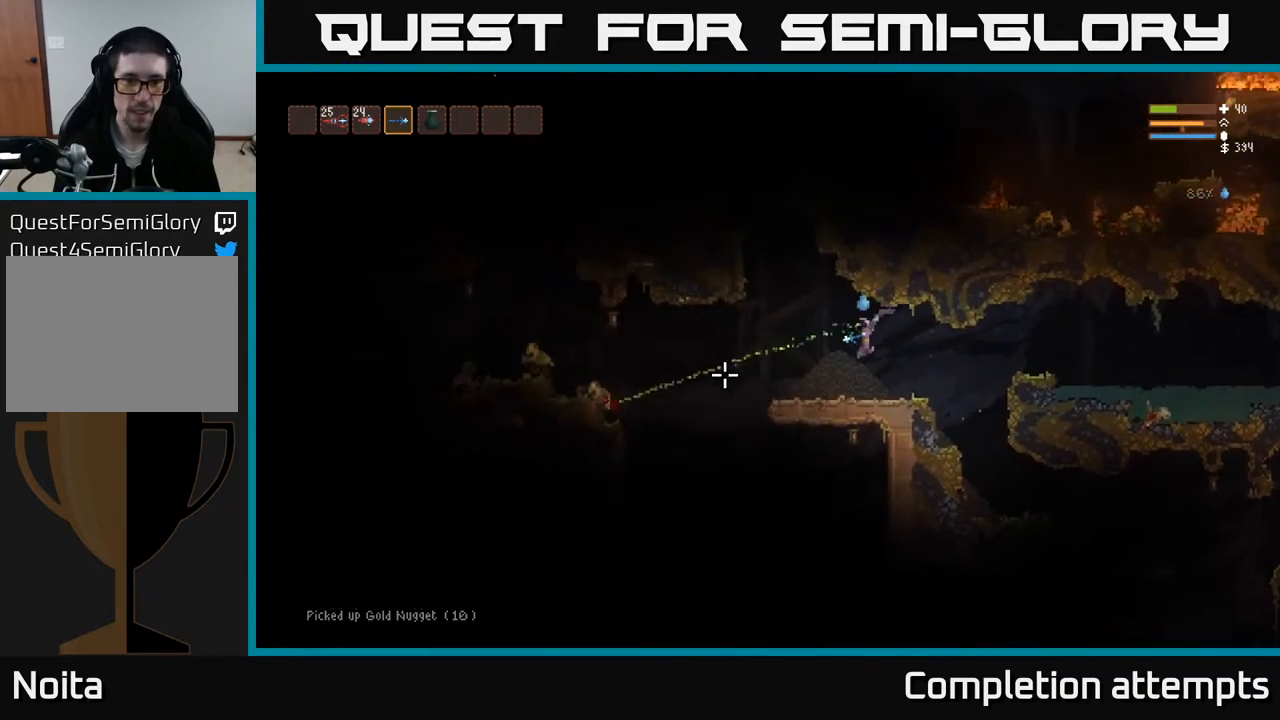
{"buttons": ["R2"], "left_stick": "center", "right_stick": "left", "events": [[50, "R2", "down"], [100, "left_stick", "center"], [217, "R2", "up"], [400, "R2", "down"]]}
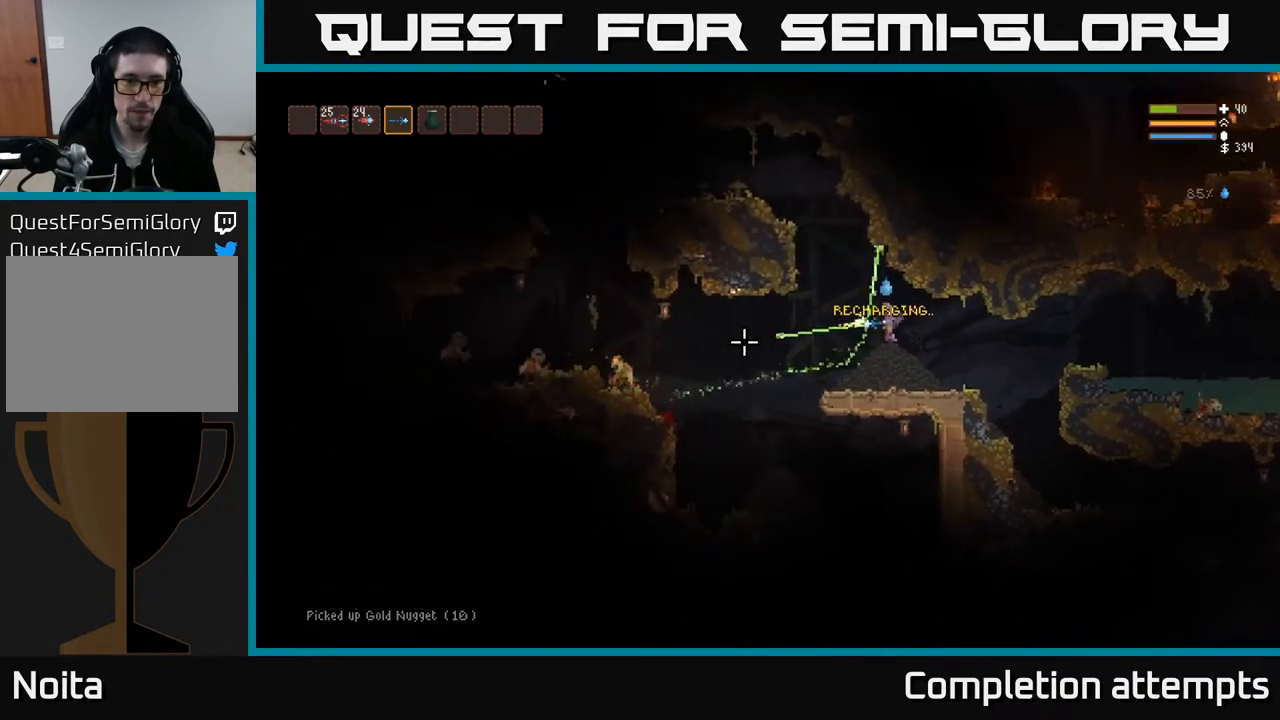
{"buttons": ["R2"], "left_stick": "center", "right_stick": "left", "events": []}
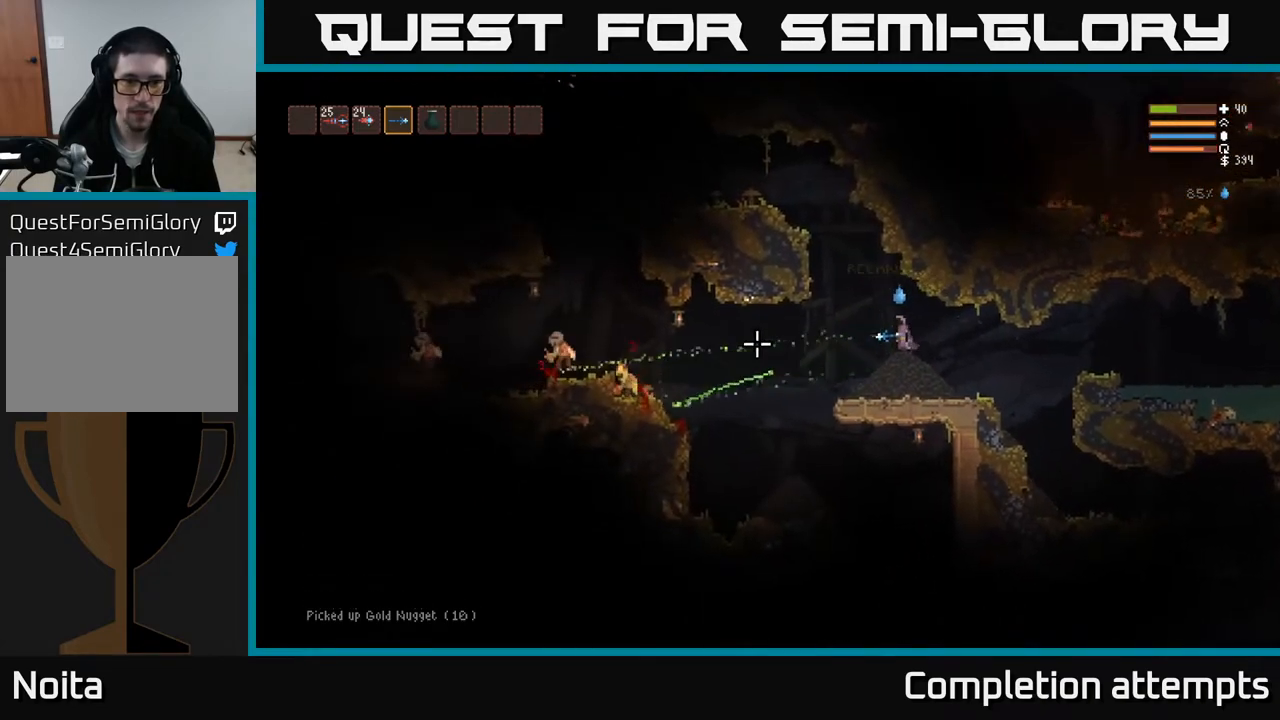
{"buttons": ["R2"], "left_stick": "center", "right_stick": "left", "events": []}
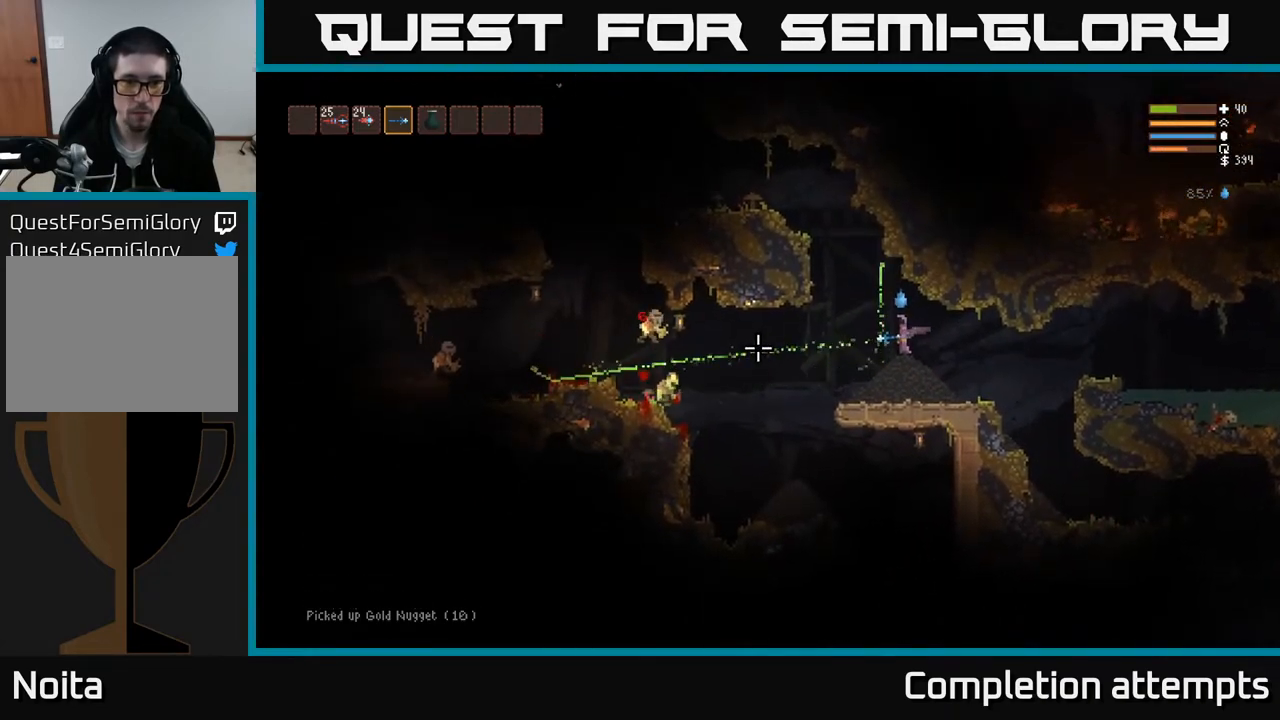
{"buttons": ["L2", "R2"], "left_stick": "left", "right_stick": "down-left", "events": [[400, "left_stick", "left"], [417, "L2", "down"], [467, "right_stick", "down-left"]]}
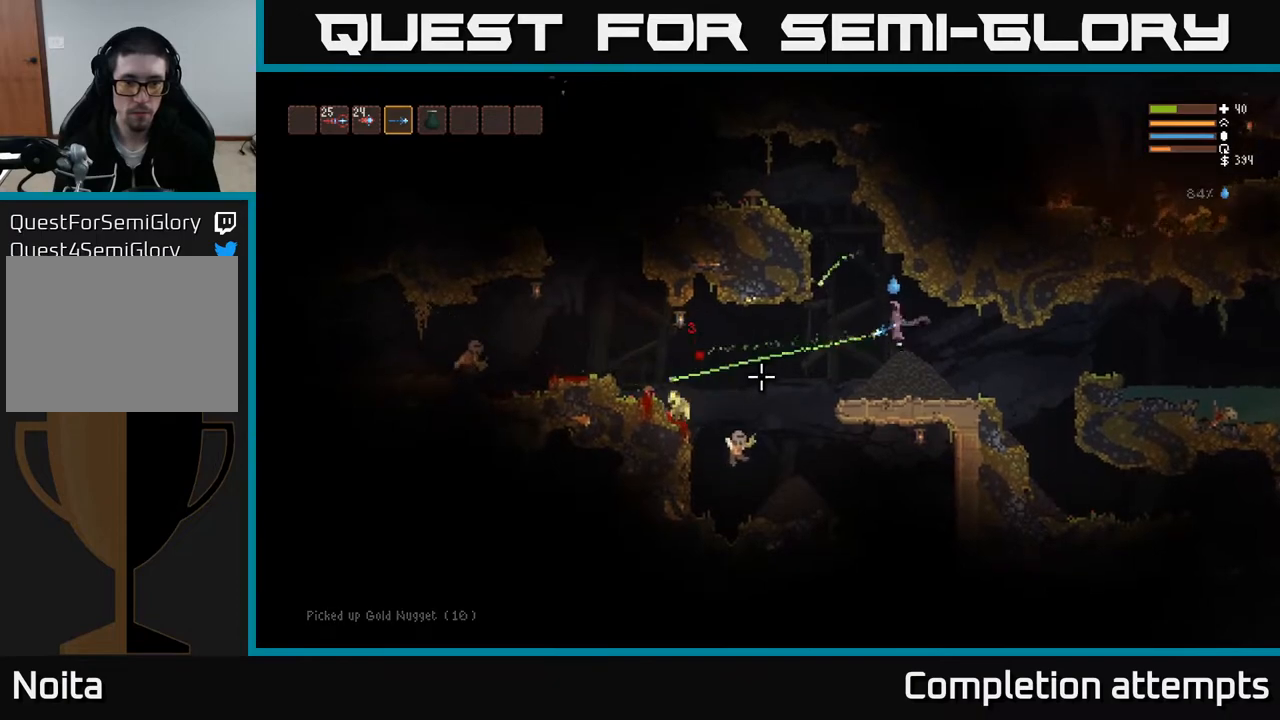
{"buttons": ["R2"], "left_stick": "center", "right_stick": "down", "events": [[200, "L2", "up"], [367, "right_stick", "down"], [450, "left_stick", "center"]]}
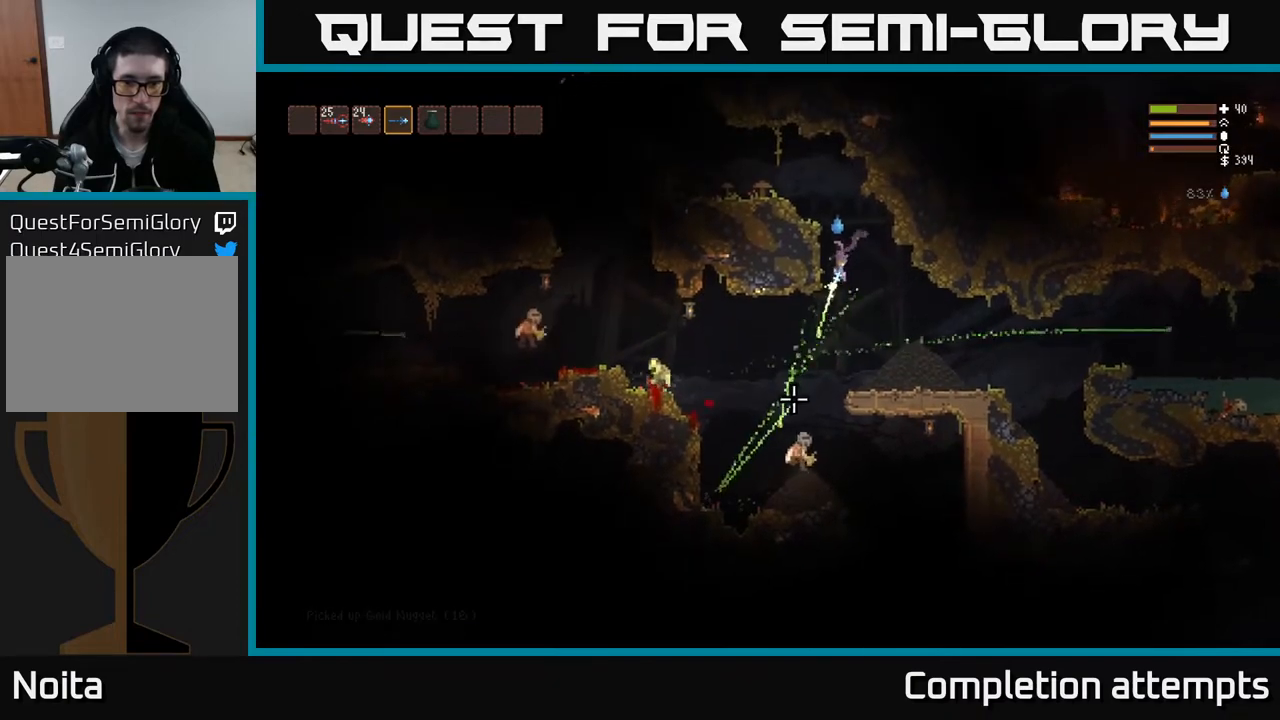
{"buttons": ["L2", "R2"], "left_stick": "center", "right_stick": "down", "events": [[50, "L2", "down"], [183, "L2", "up"], [467, "L2", "down"]]}
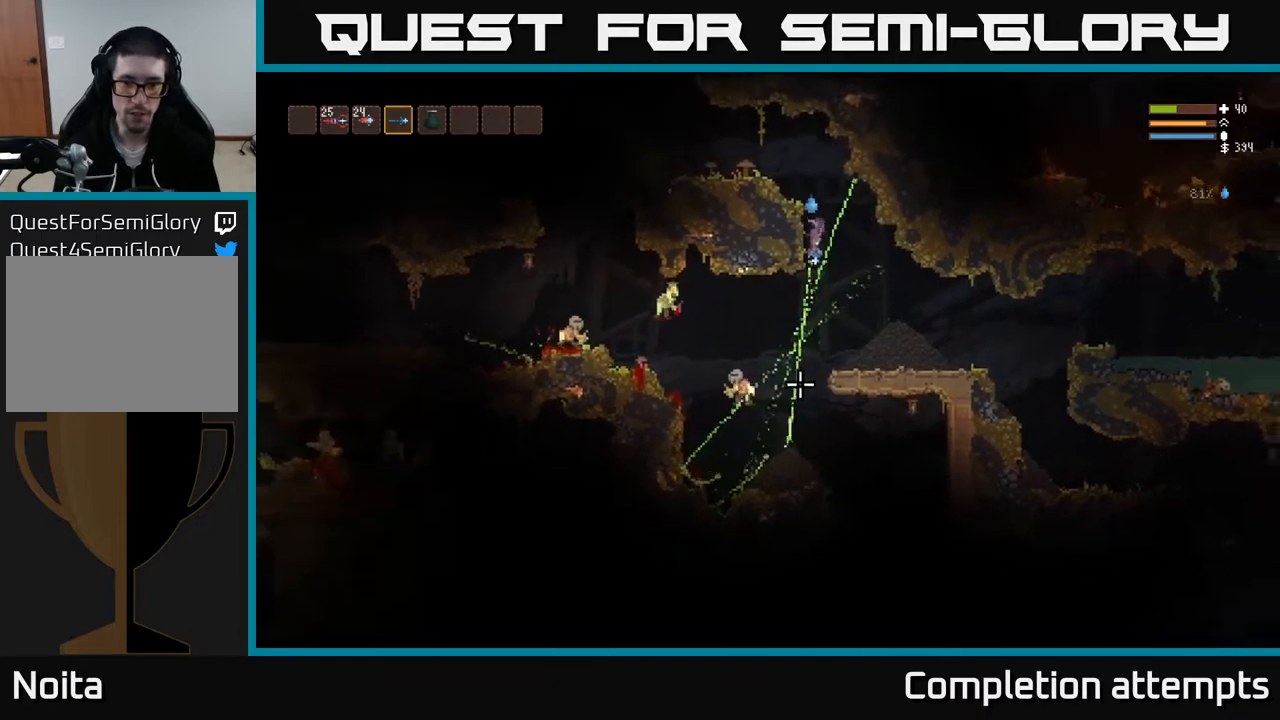
{"buttons": ["R2"], "left_stick": "right", "right_stick": "down-left", "events": [[33, "left_stick", "right"], [133, "L2", "up"], [150, "R2", "up"], [150, "right_stick", "down-left"], [467, "R2", "down"]]}
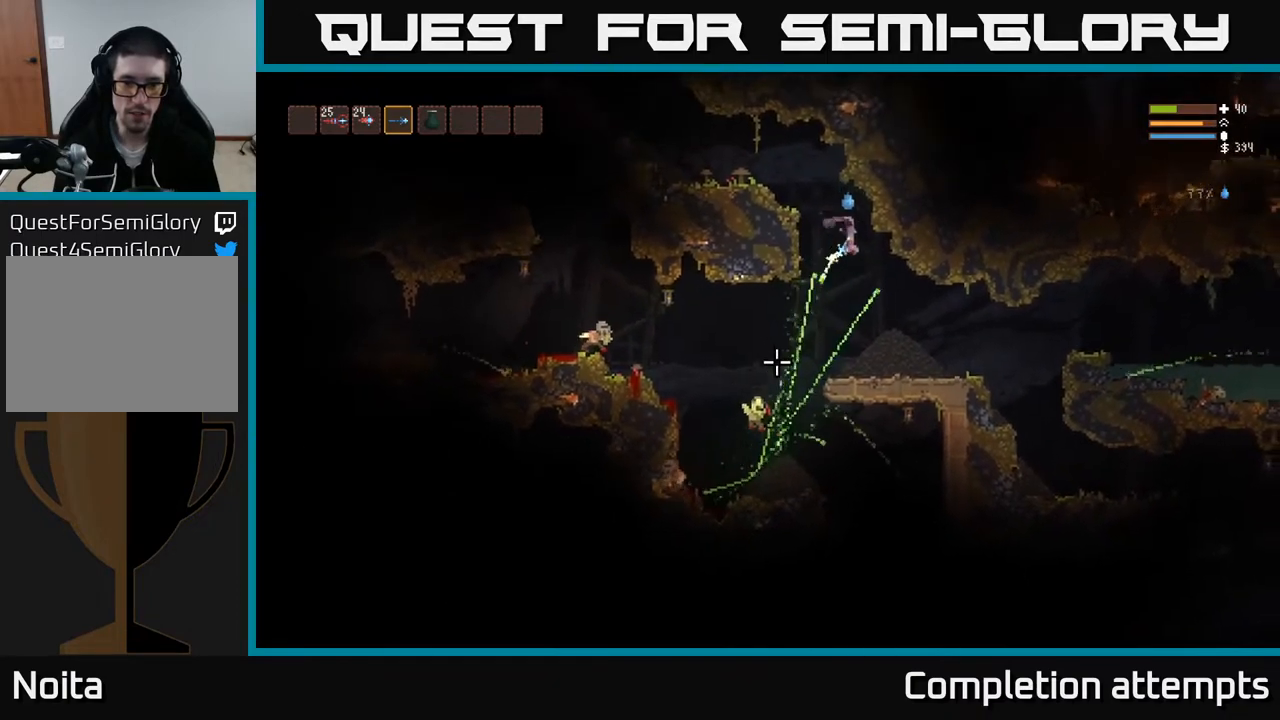
{"buttons": ["R2"], "left_stick": "right", "right_stick": "down-left", "events": [[150, "R2", "up"], [300, "L2", "down"], [400, "L2", "up"], [400, "R2", "down"]]}
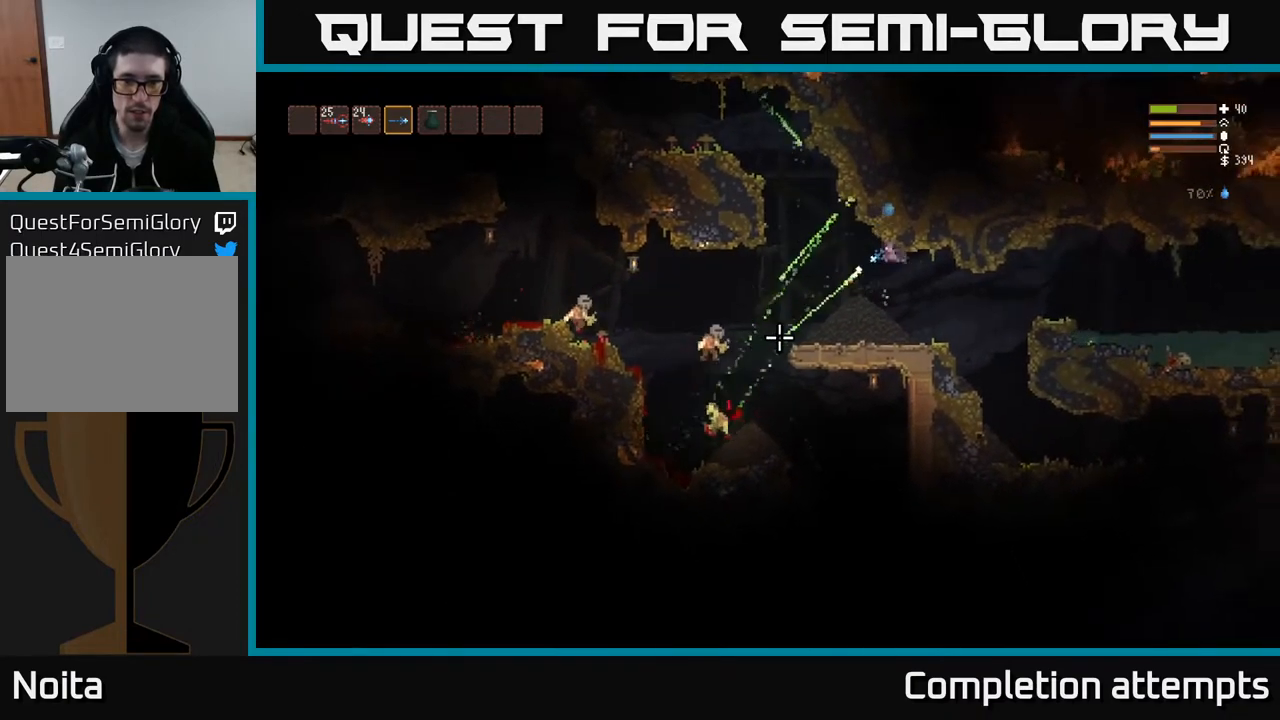
{"buttons": [], "left_stick": "right", "right_stick": "left", "events": [[33, "R2", "up"], [250, "R2", "down"], [317, "R2", "up"], [333, "right_stick", "left"]]}
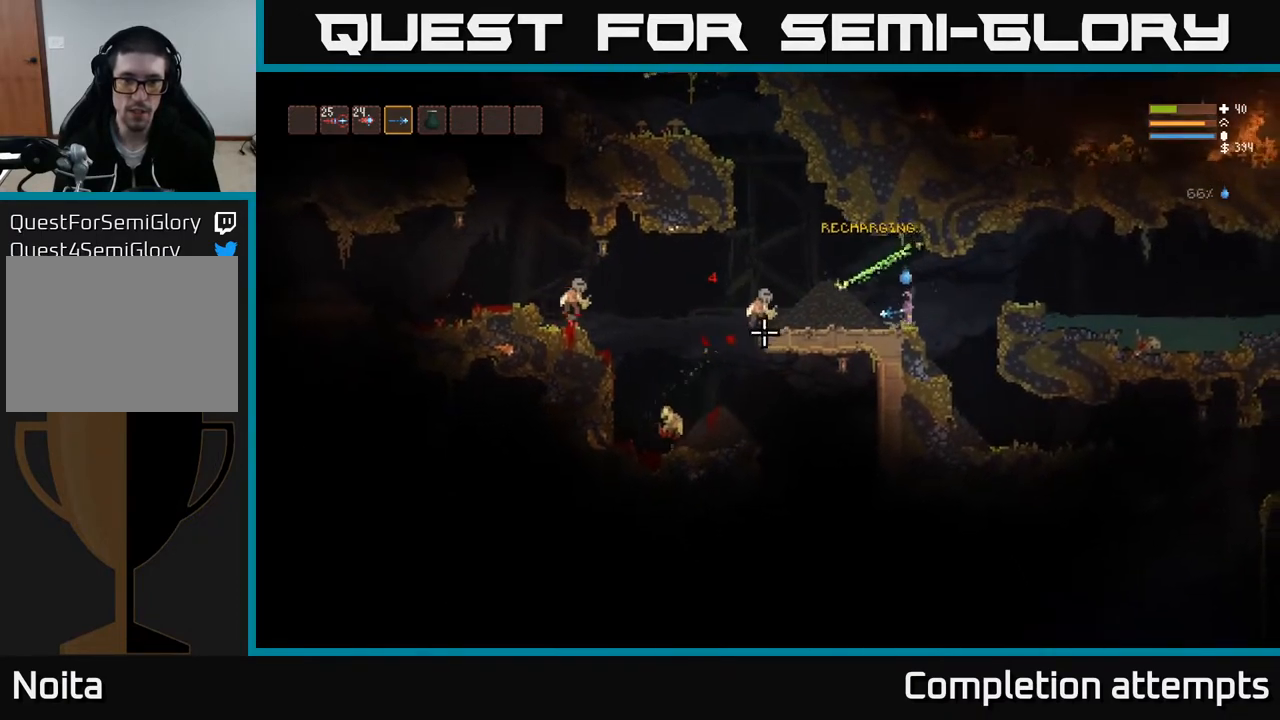
{"buttons": [], "left_stick": "right", "right_stick": "left", "events": [[33, "L2", "down"], [267, "L2", "up"], [350, "R2", "down"], [417, "R2", "up"]]}
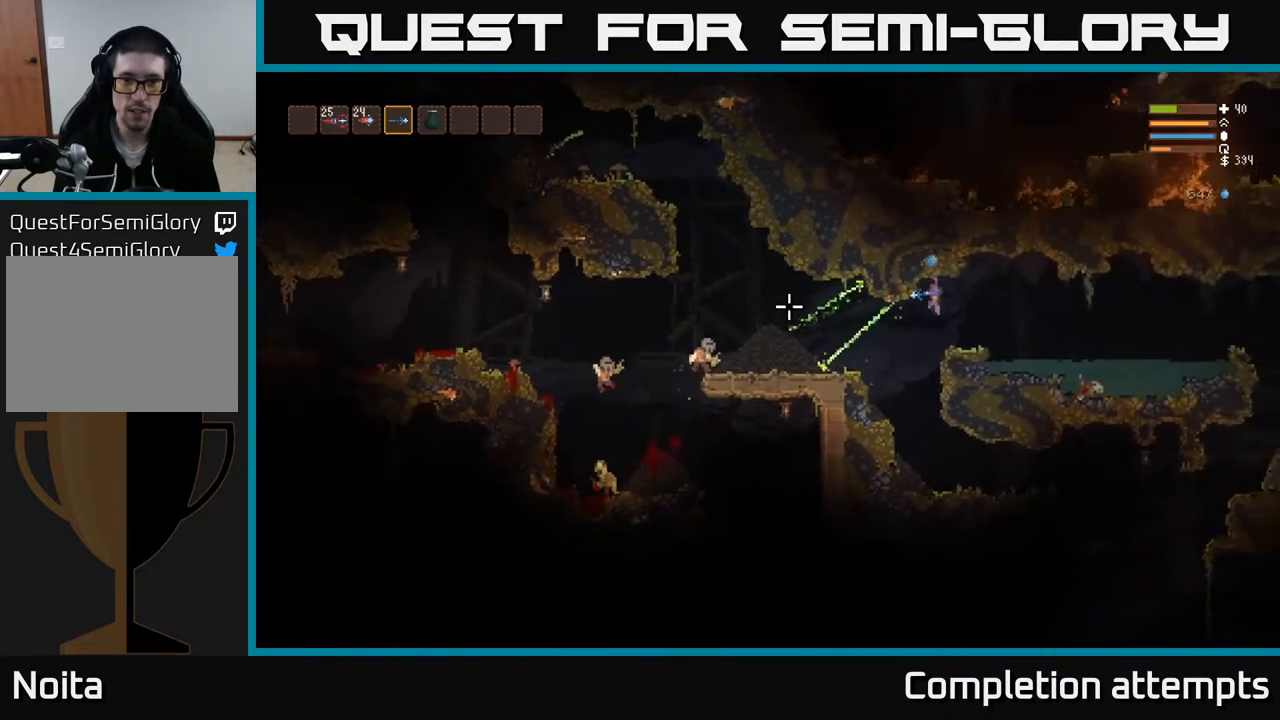
{"buttons": ["R2"], "left_stick": "center", "right_stick": "left", "events": [[217, "left_stick", "center"], [250, "R2", "down"]]}
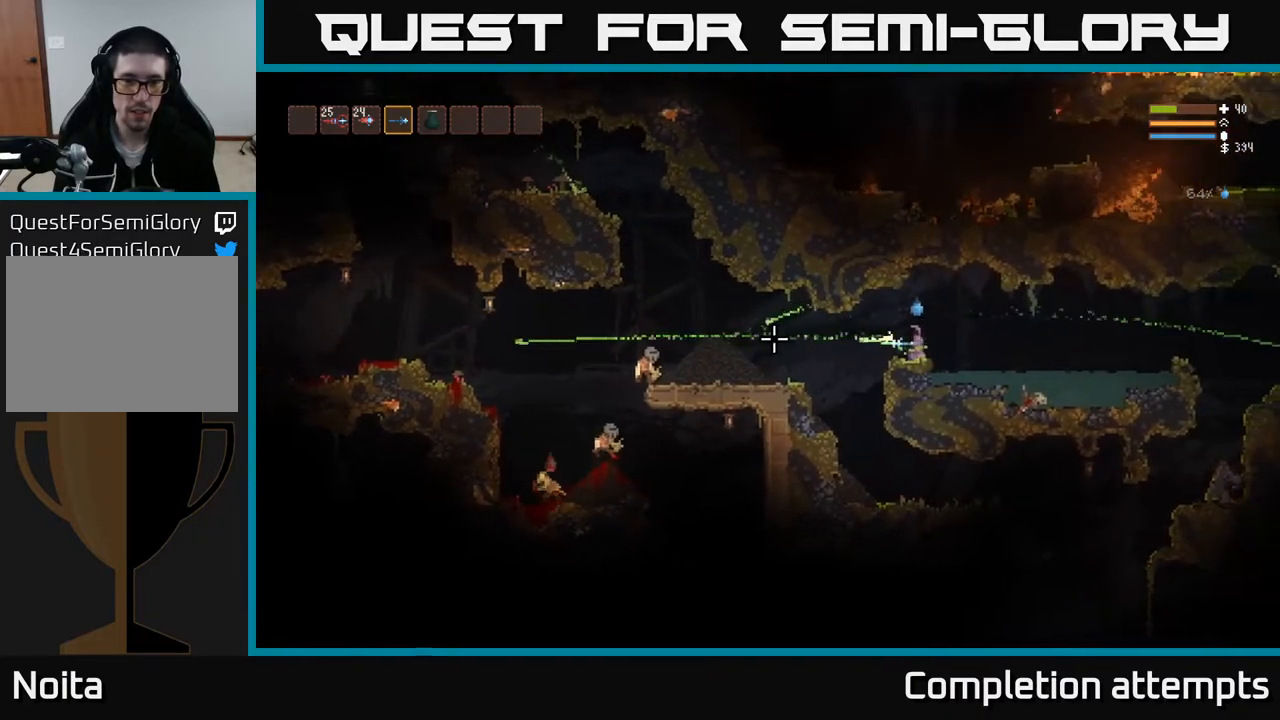
{"buttons": [], "left_stick": "left", "right_stick": "left", "events": [[417, "R2", "up"], [500, "left_stick", "left"]]}